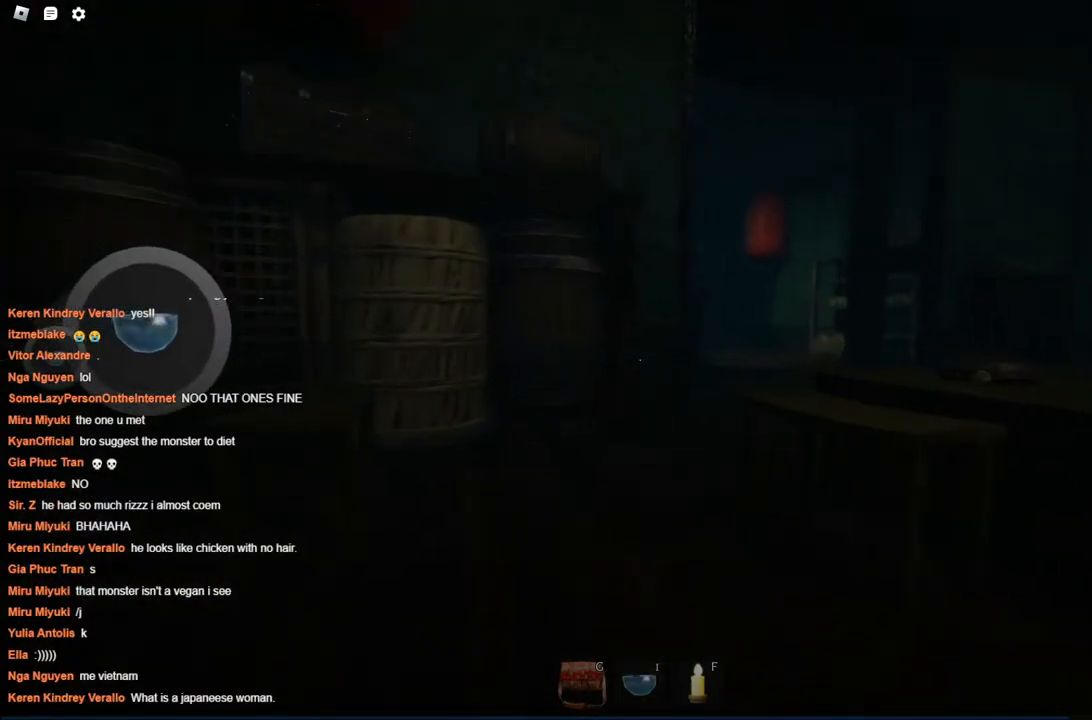
Gameplay with keyboard; each line is a JSON object with the keys held at the frame after it. "events" lists presses ("down") and releases ("up") of "a", "ctrl", "d", "s", "space" and "w" between this image and that frame as [ms after this image, input, new state], when the widget could be followed in between. No other keys are recorded. Mouse input is not recorded.
{"keys": ["a", "w"], "events": [[167, "a", "up"], [367, "a", "down"]]}
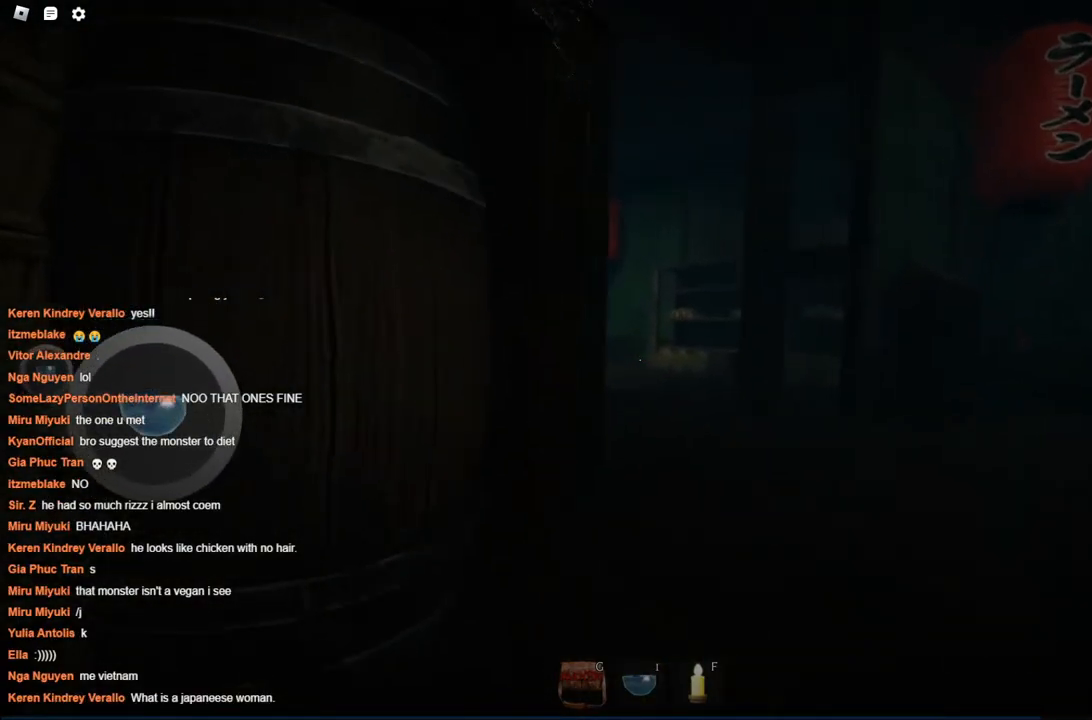
{"keys": ["d", "w"], "events": [[50, "a", "up"], [484, "d", "down"]]}
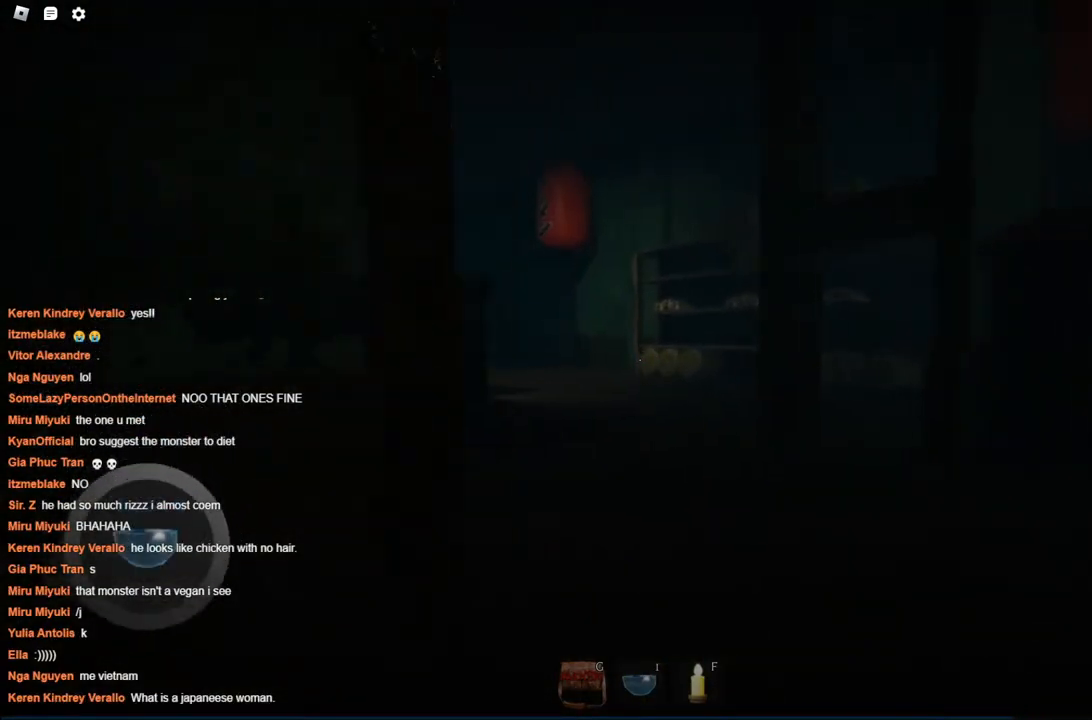
{"keys": ["d", "w"], "events": [[167, "d", "up"], [400, "d", "down"]]}
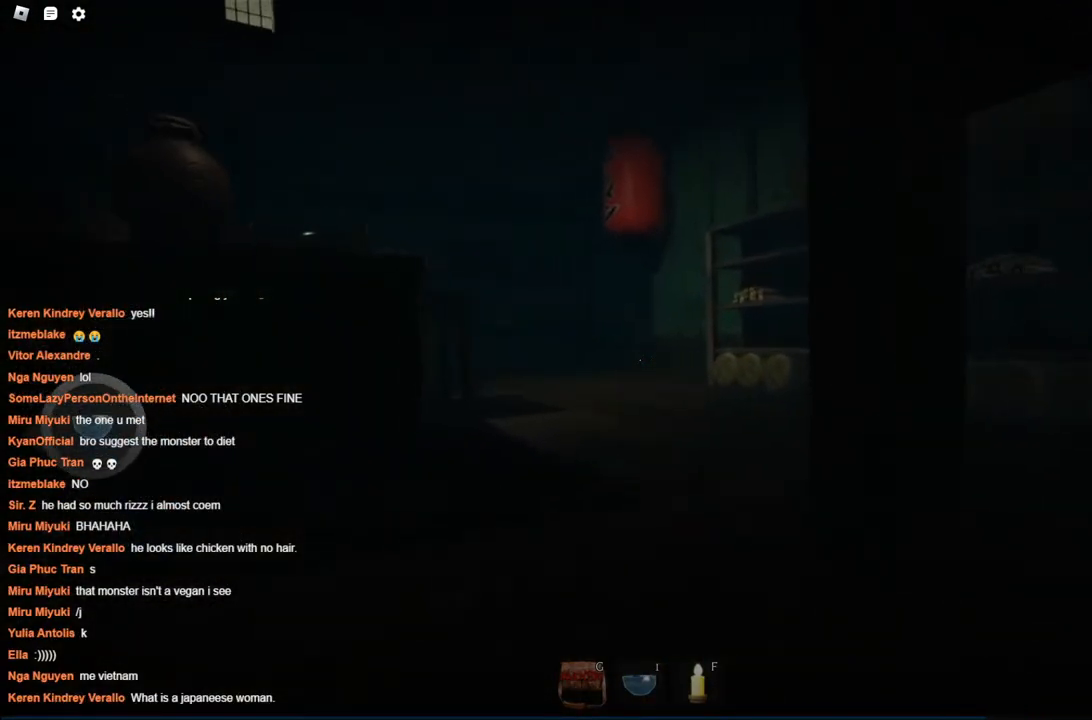
{"keys": ["d", "w"], "events": [[184, "d", "up"], [434, "d", "down"]]}
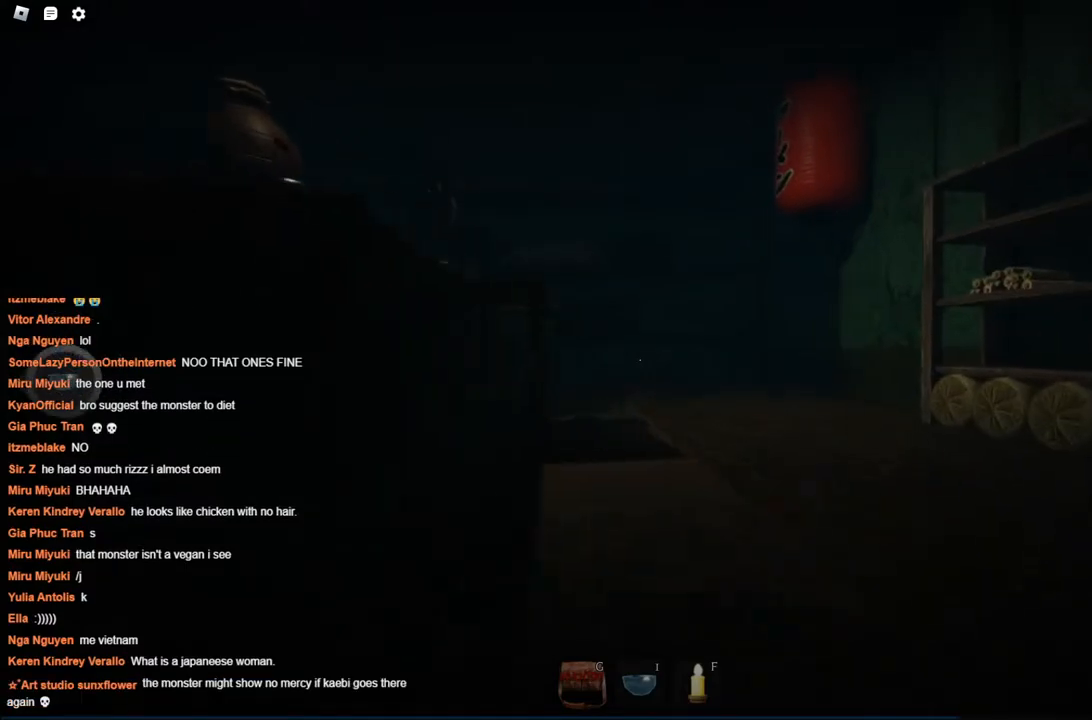
{"keys": ["d", "w"], "events": []}
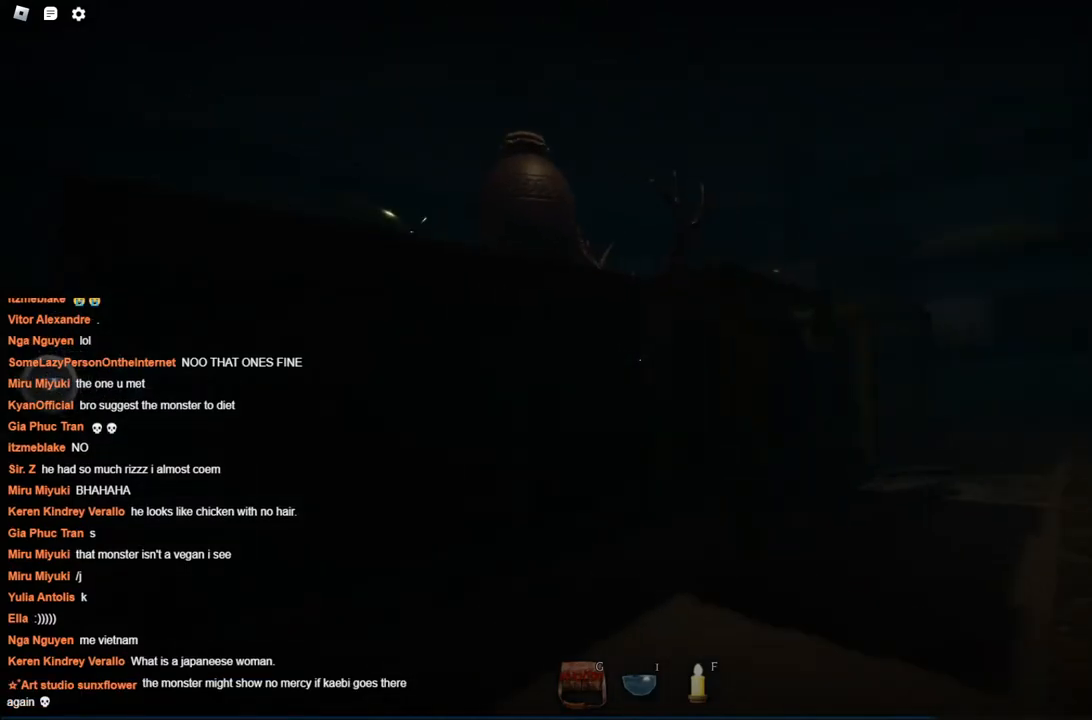
{"keys": ["d", "w"], "events": []}
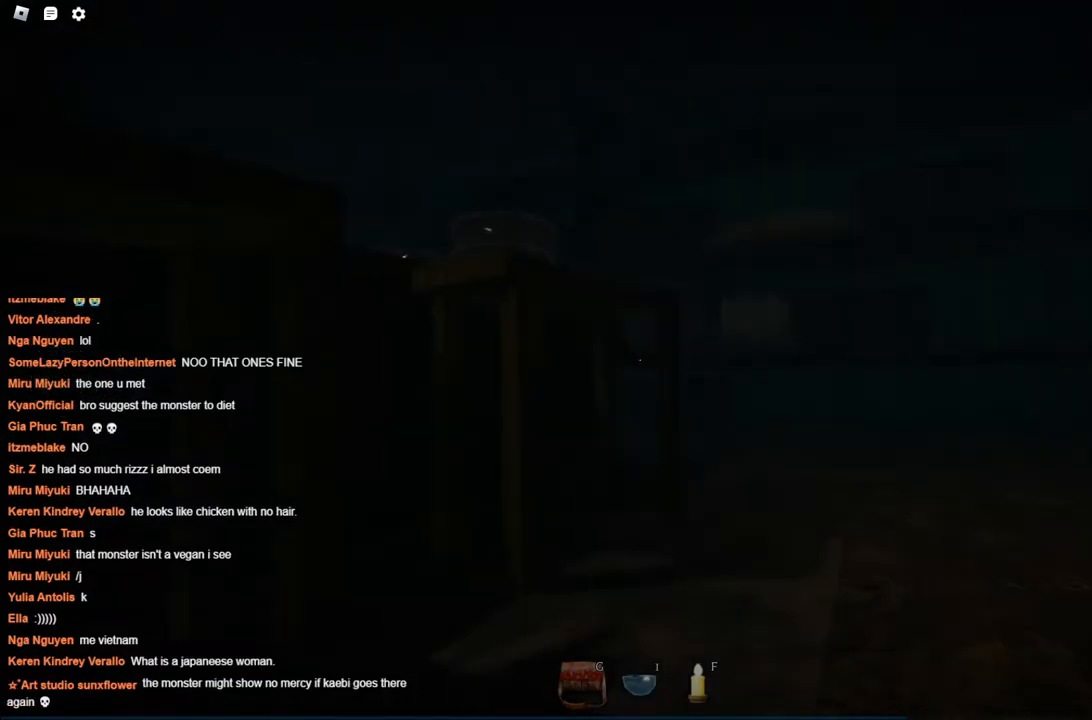
{"keys": ["a", "w"], "events": [[17, "d", "up"], [484, "a", "down"]]}
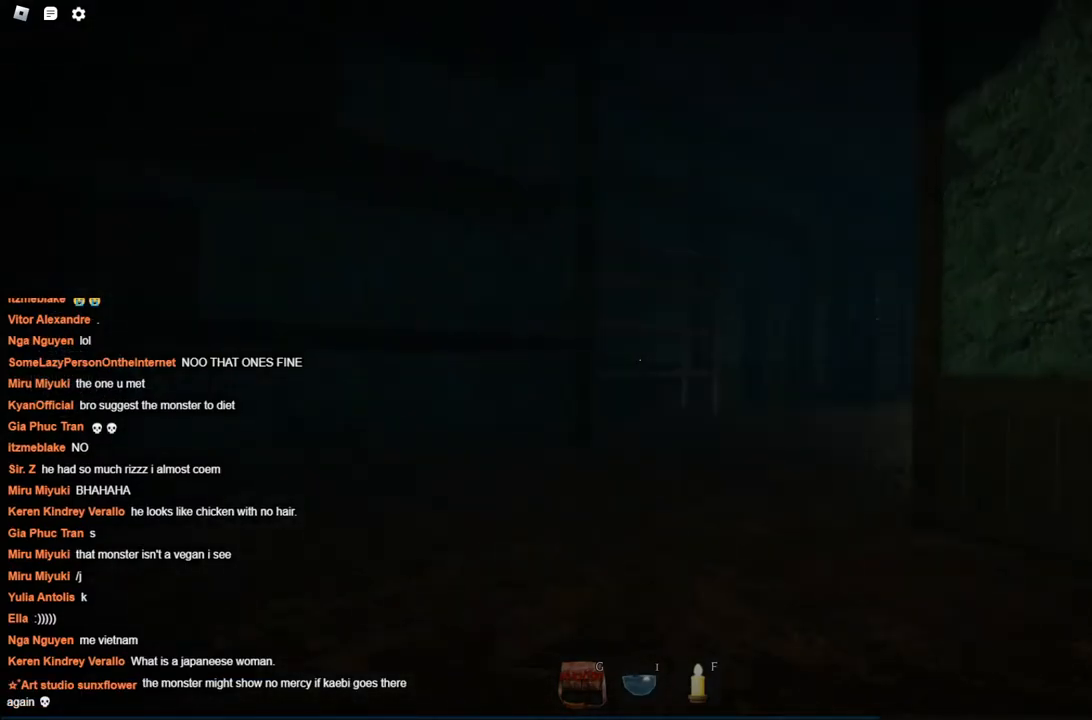
{"keys": ["a", "w"], "events": [[117, "a", "up"], [484, "a", "down"]]}
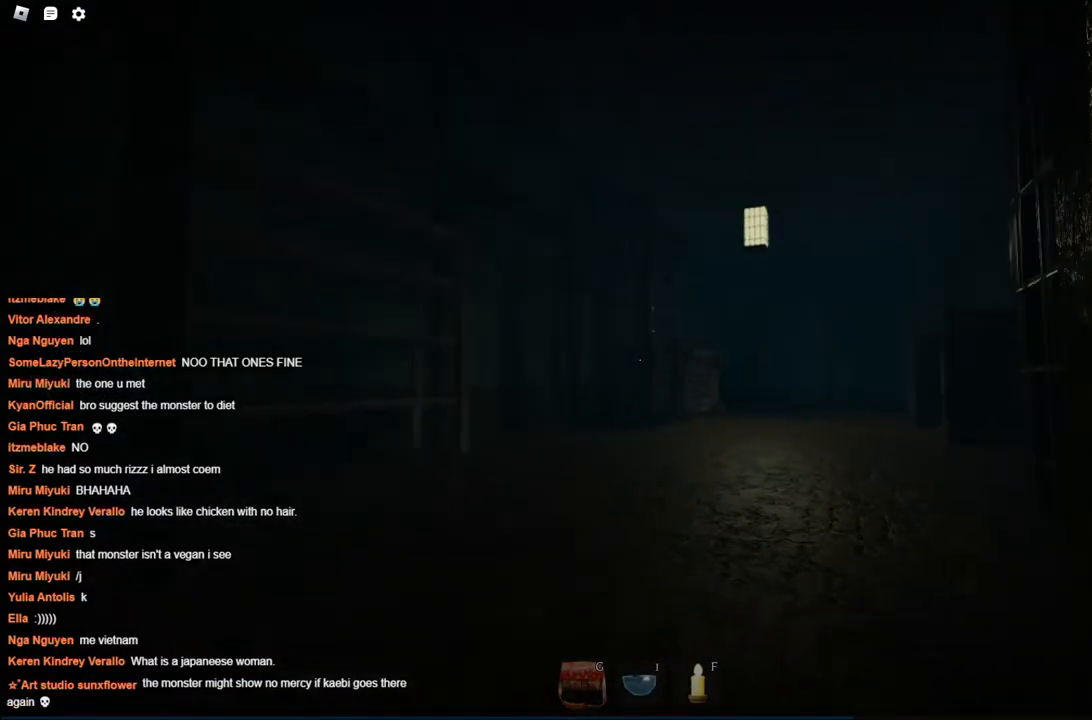
{"keys": ["a", "w"], "events": []}
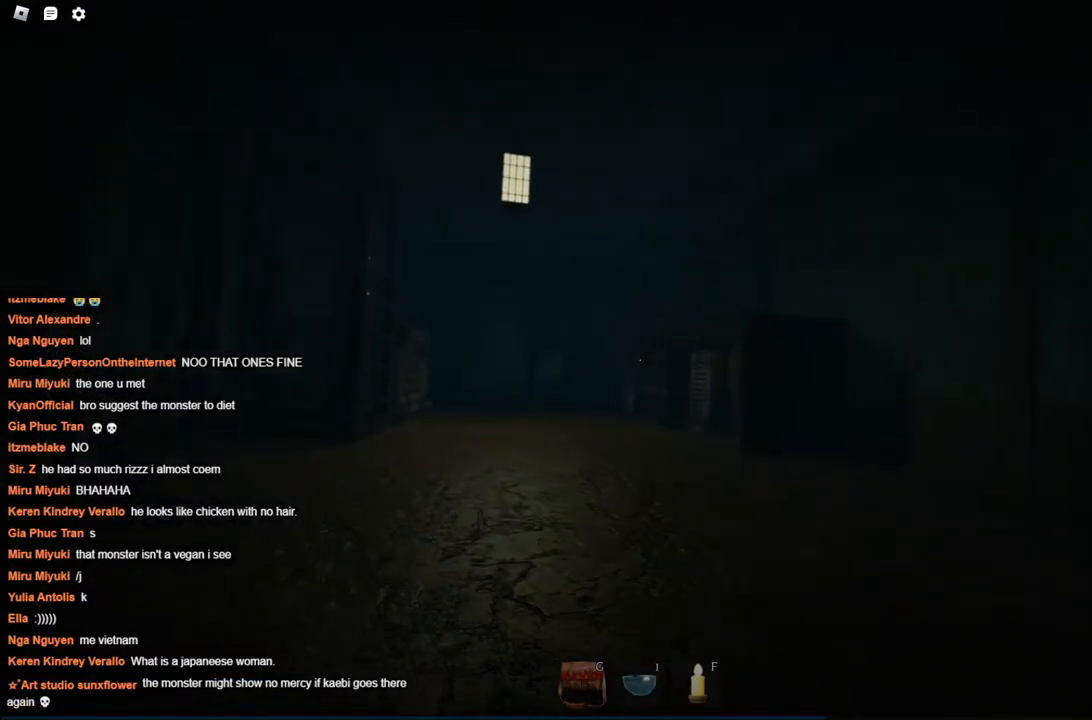
{"keys": ["a", "w"], "events": [[150, "a", "up"], [384, "a", "down"]]}
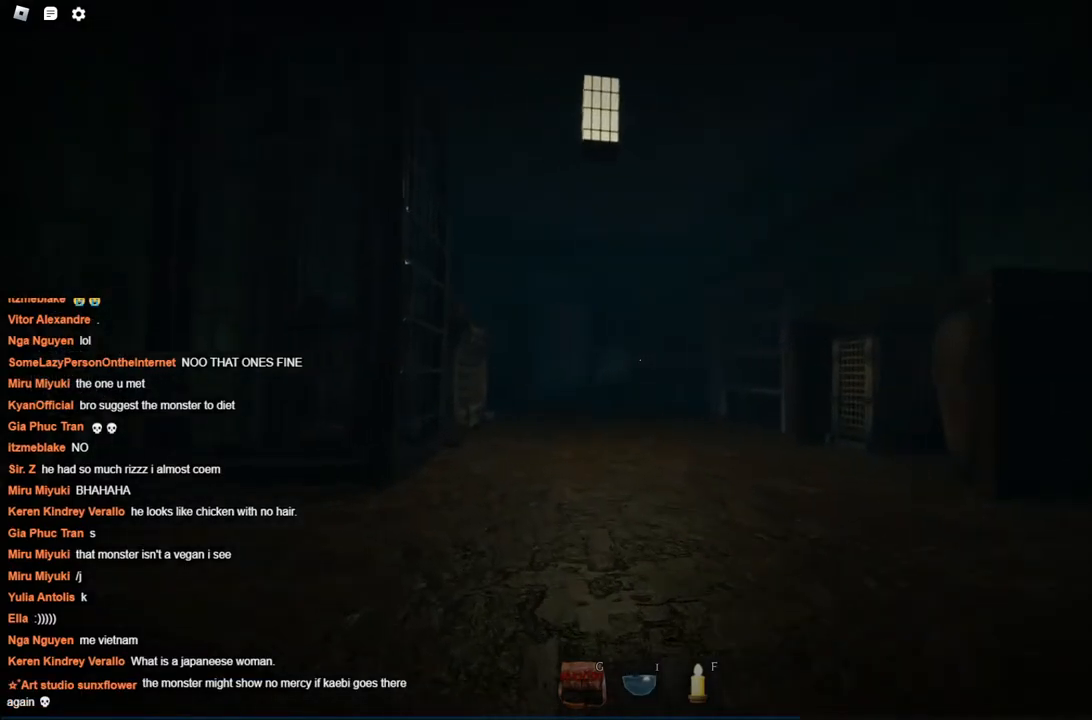
{"keys": ["a", "w"], "events": [[17, "a", "up"], [350, "a", "down"]]}
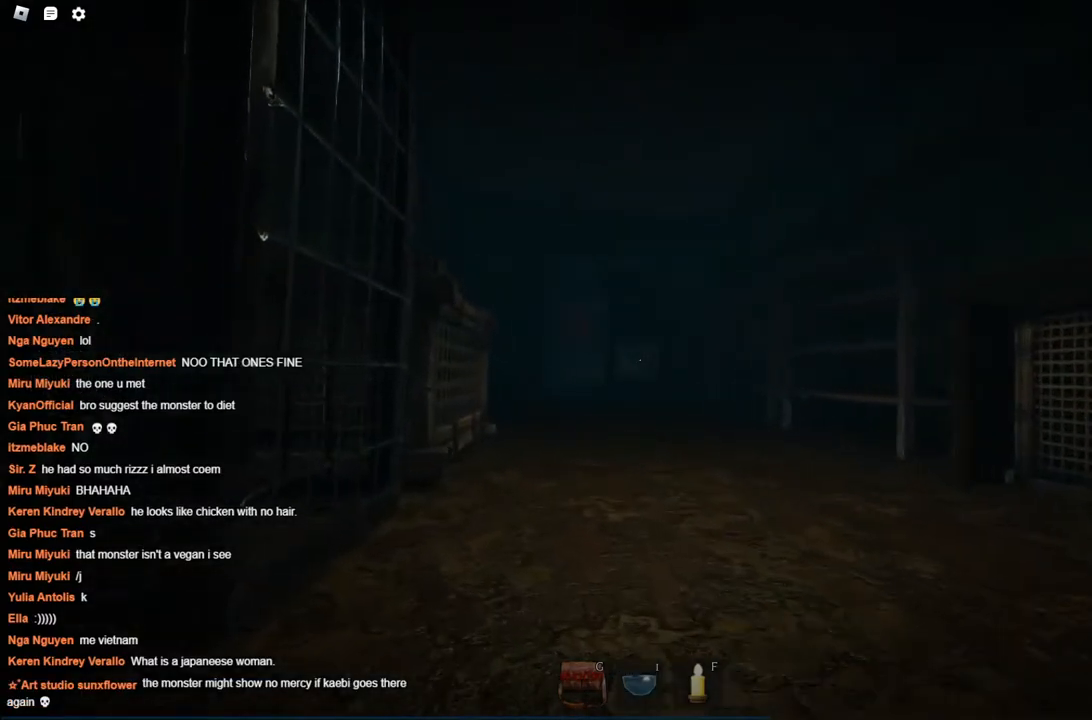
{"keys": ["w"], "events": [[34, "a", "up"]]}
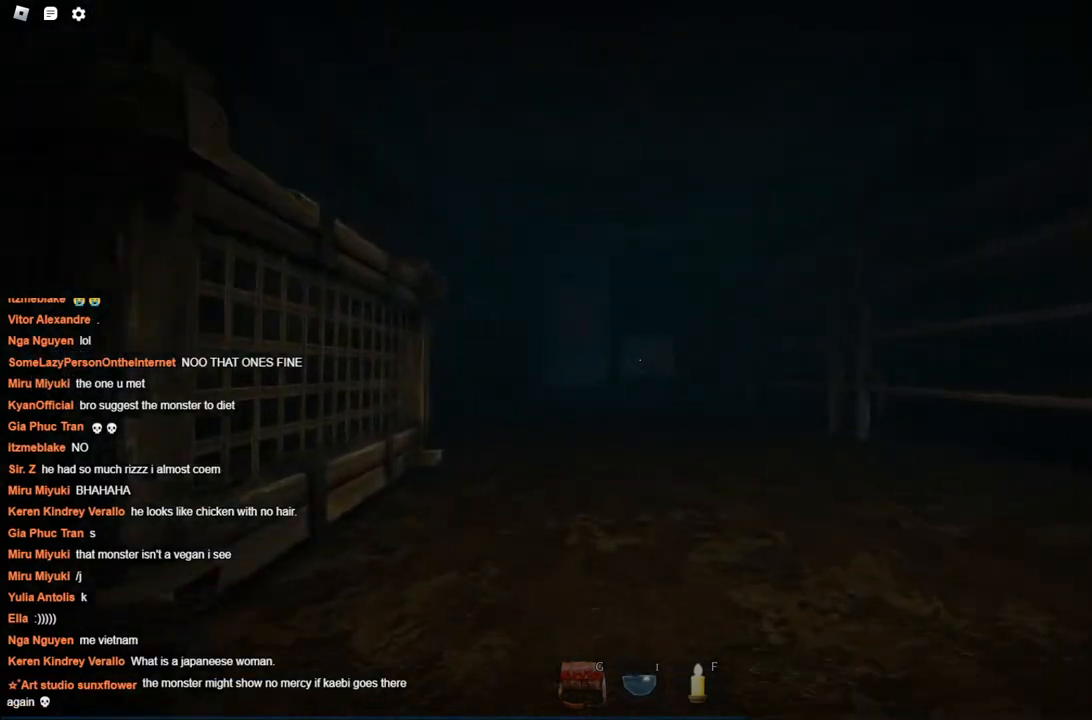
{"keys": ["w"], "events": [[300, "a", "down"], [484, "a", "up"]]}
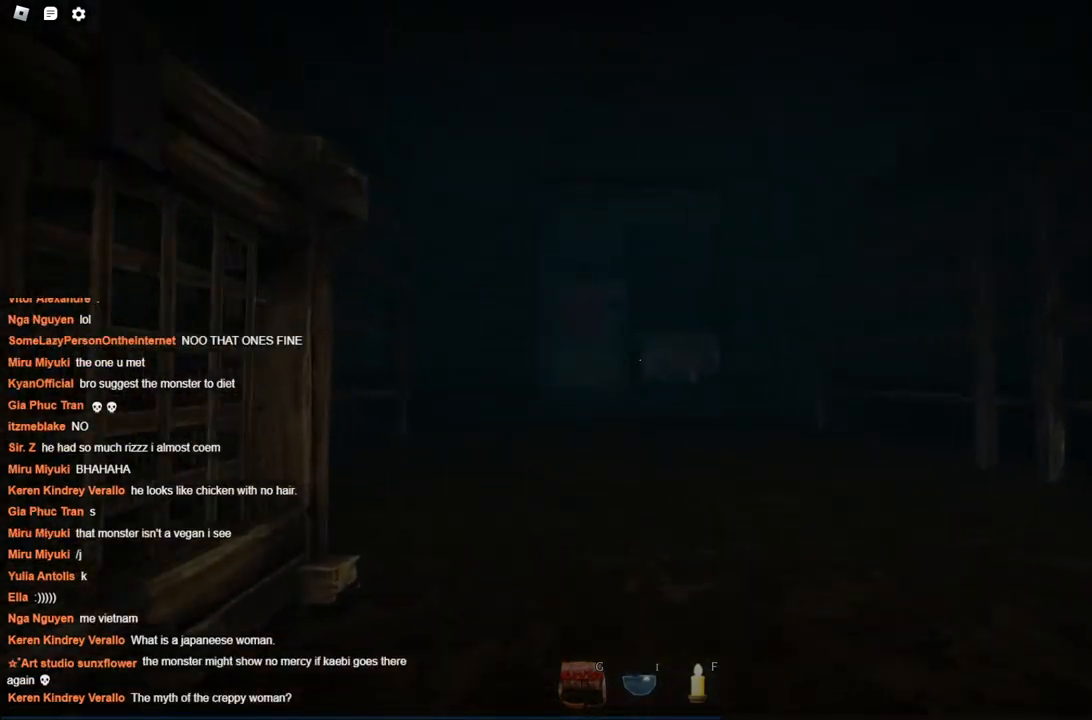
{"keys": ["a", "w"], "events": [[484, "a", "down"]]}
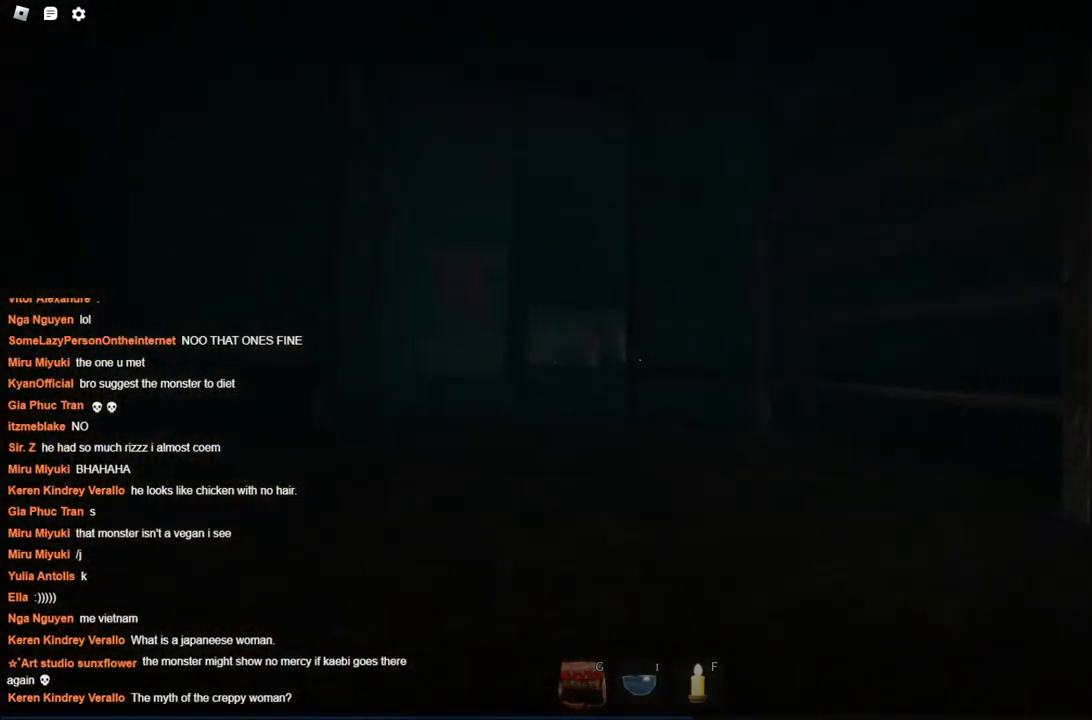
{"keys": ["w"], "events": [[367, "a", "up"]]}
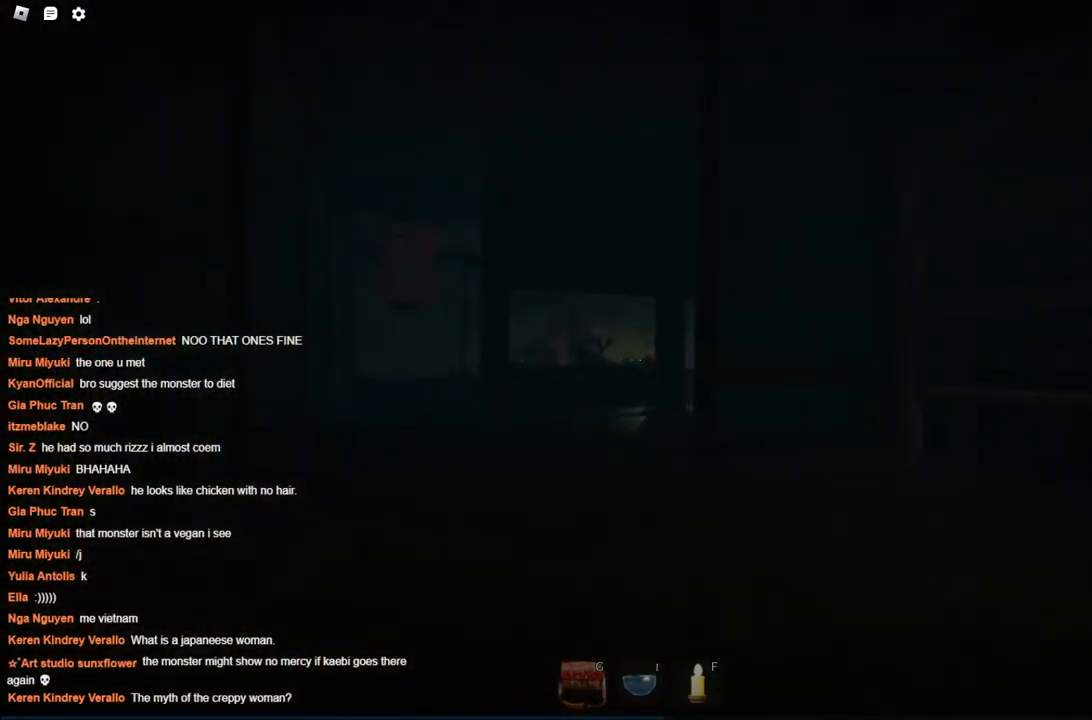
{"keys": ["a", "w"], "events": [[17, "a", "down"], [384, "a", "up"], [484, "a", "down"]]}
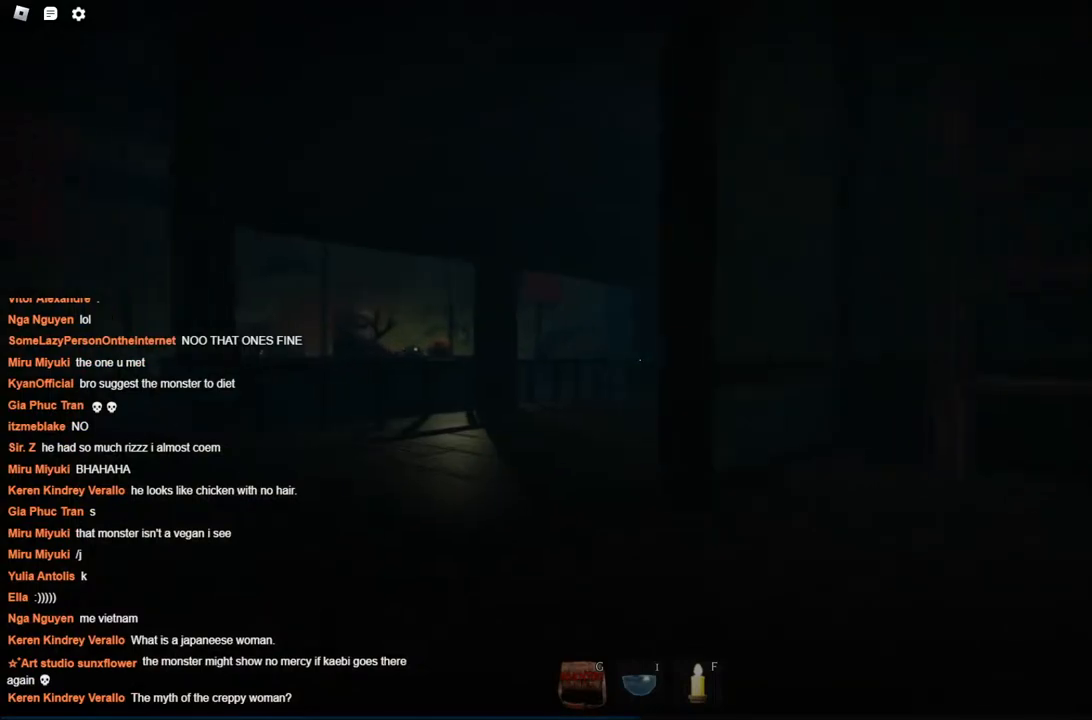
{"keys": ["w"], "events": [[217, "a", "up"]]}
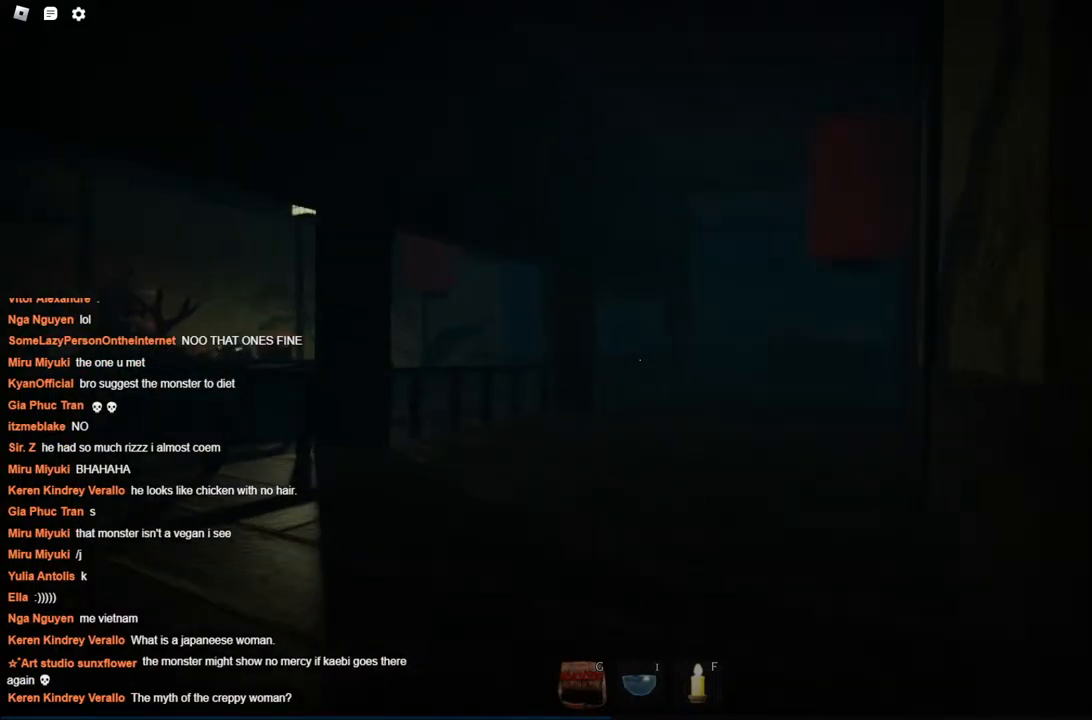
{"keys": ["w"], "events": [[284, "d", "down"], [417, "d", "up"]]}
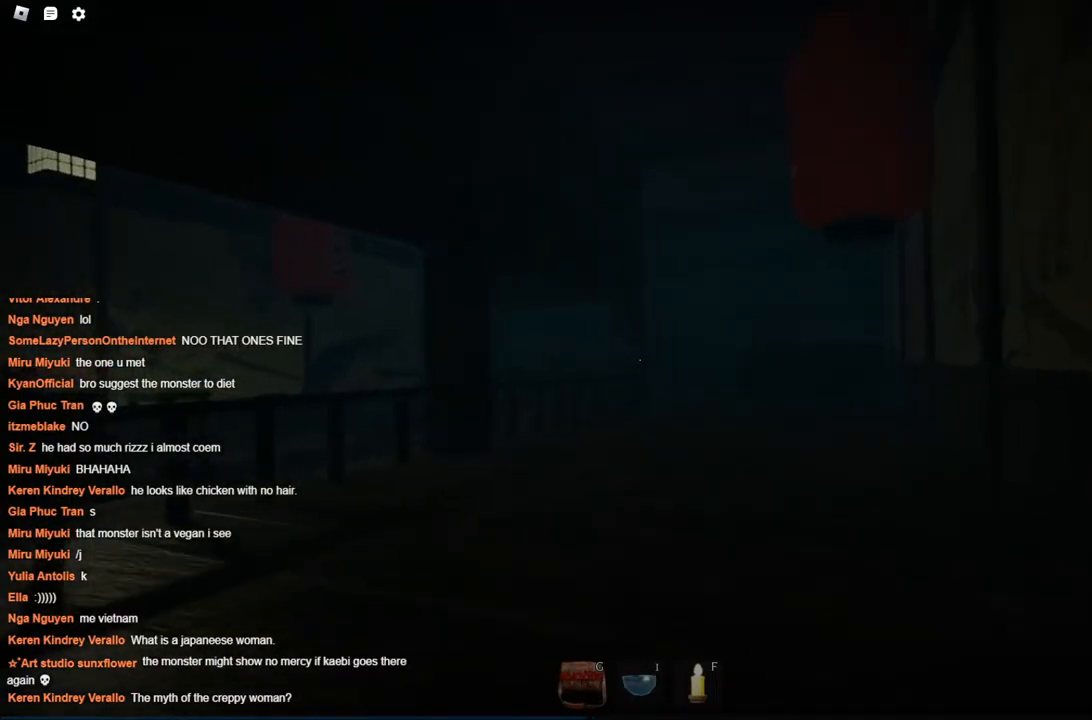
{"keys": ["w"], "events": []}
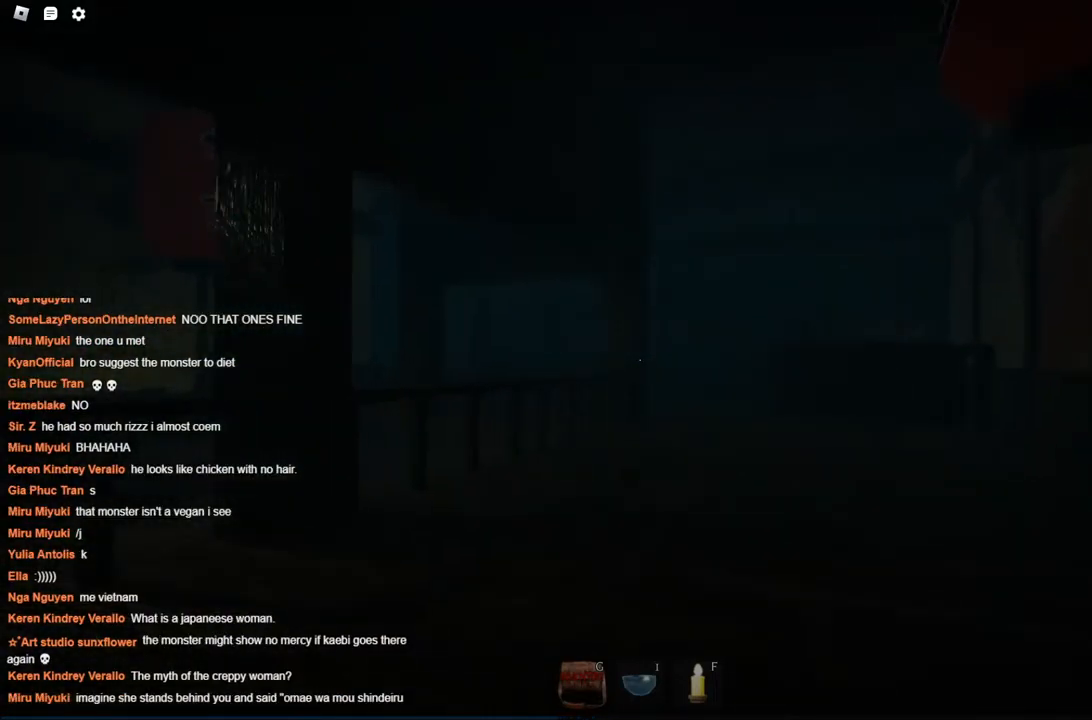
{"keys": ["w"], "events": []}
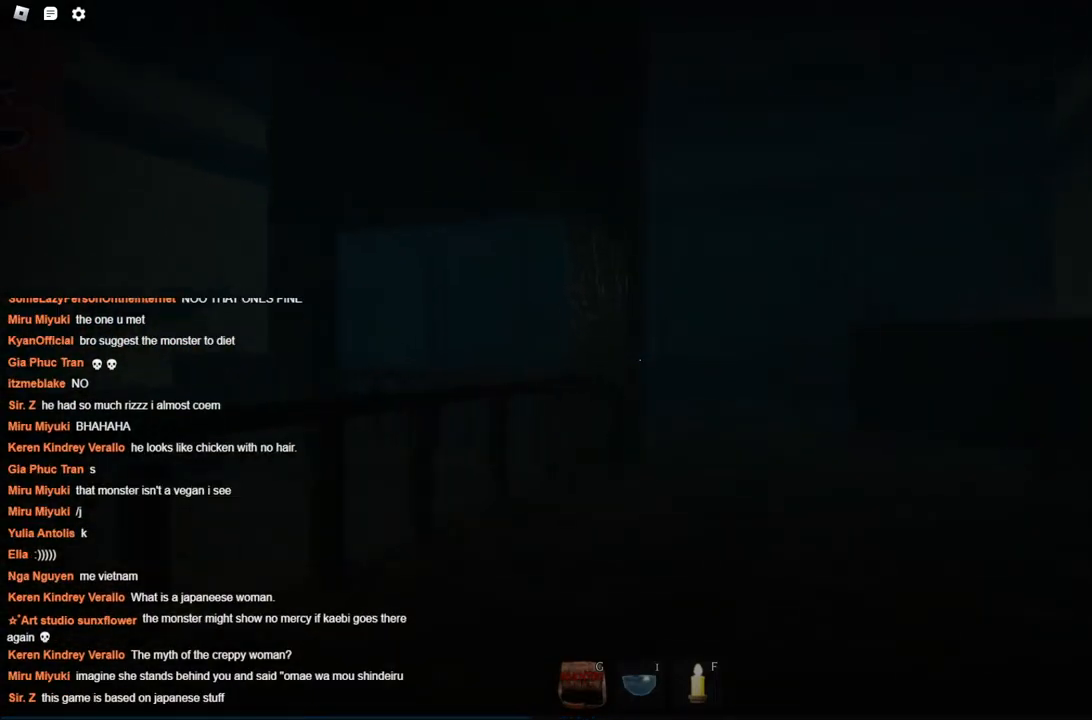
{"keys": ["d", "w"], "events": [[184, "d", "down"]]}
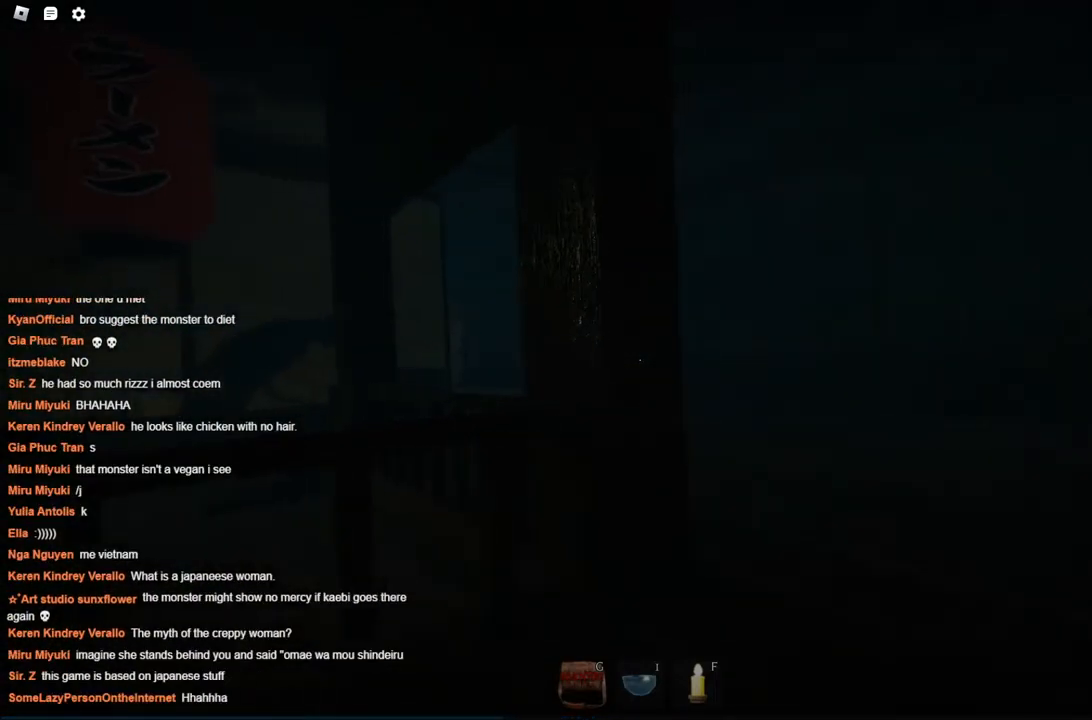
{"keys": ["d", "w"], "events": []}
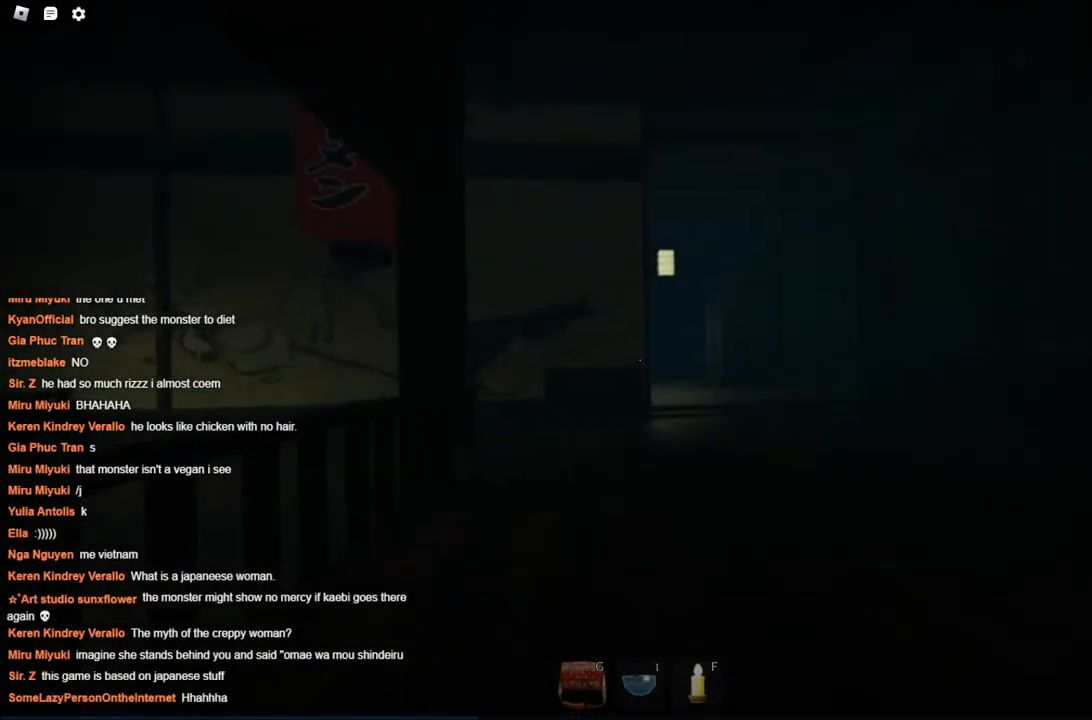
{"keys": ["w"], "events": [[184, "d", "up"]]}
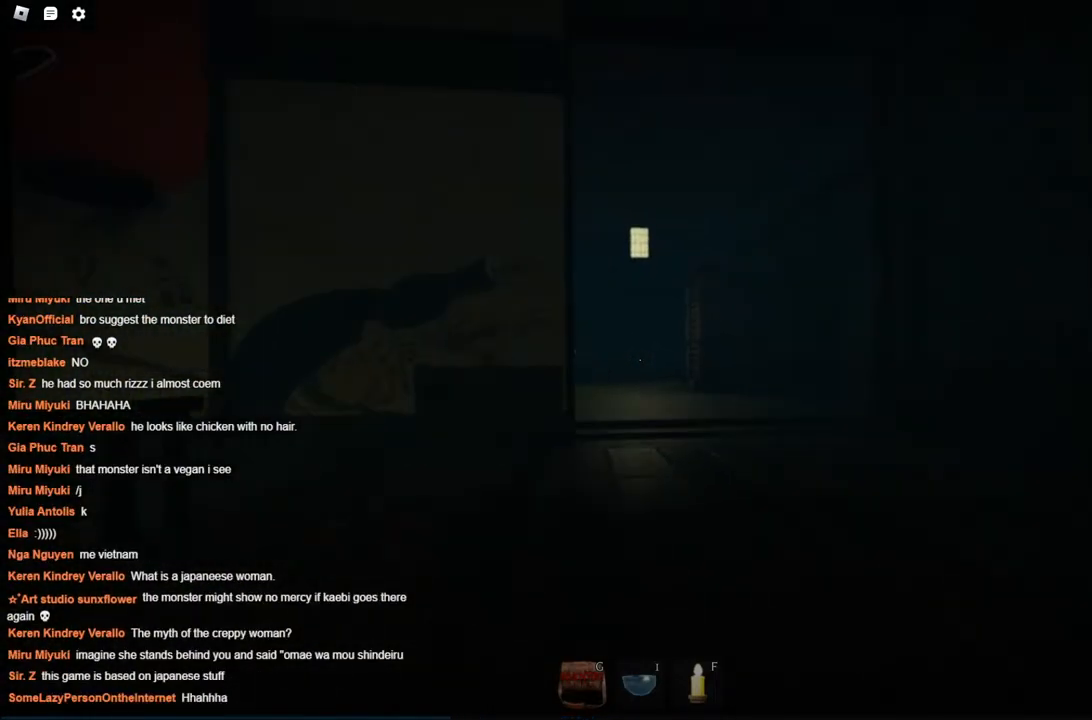
{"keys": ["d", "w"], "events": [[50, "d", "down"], [234, "d", "up"], [334, "d", "down"]]}
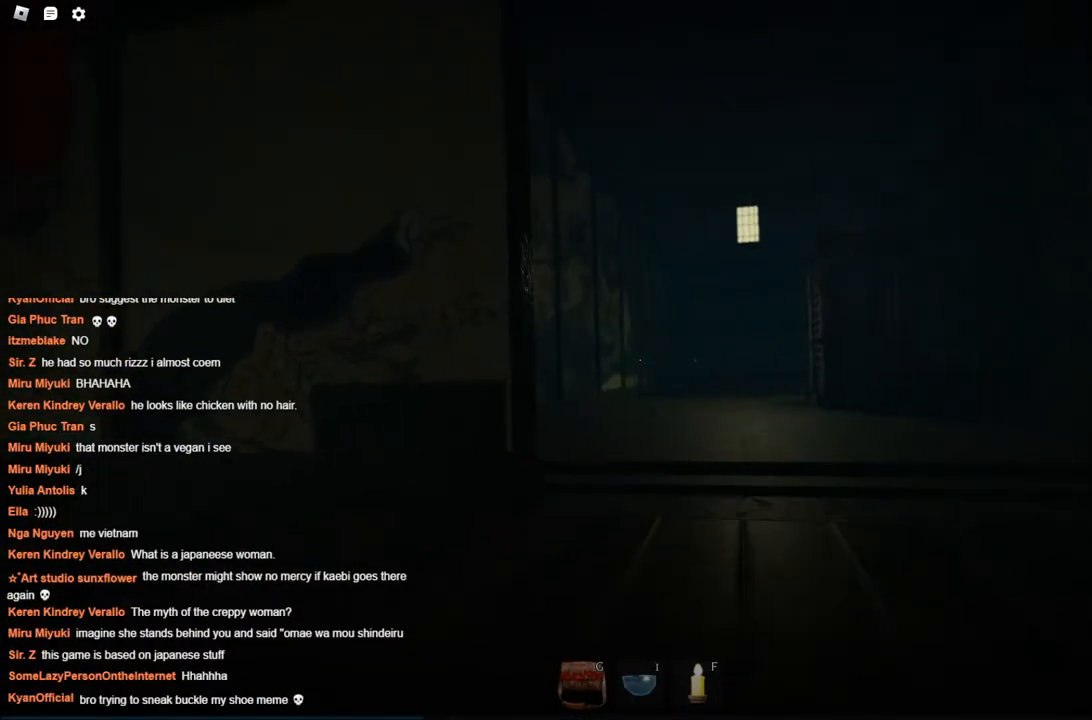
{"keys": ["w"], "events": [[500, "d", "up"]]}
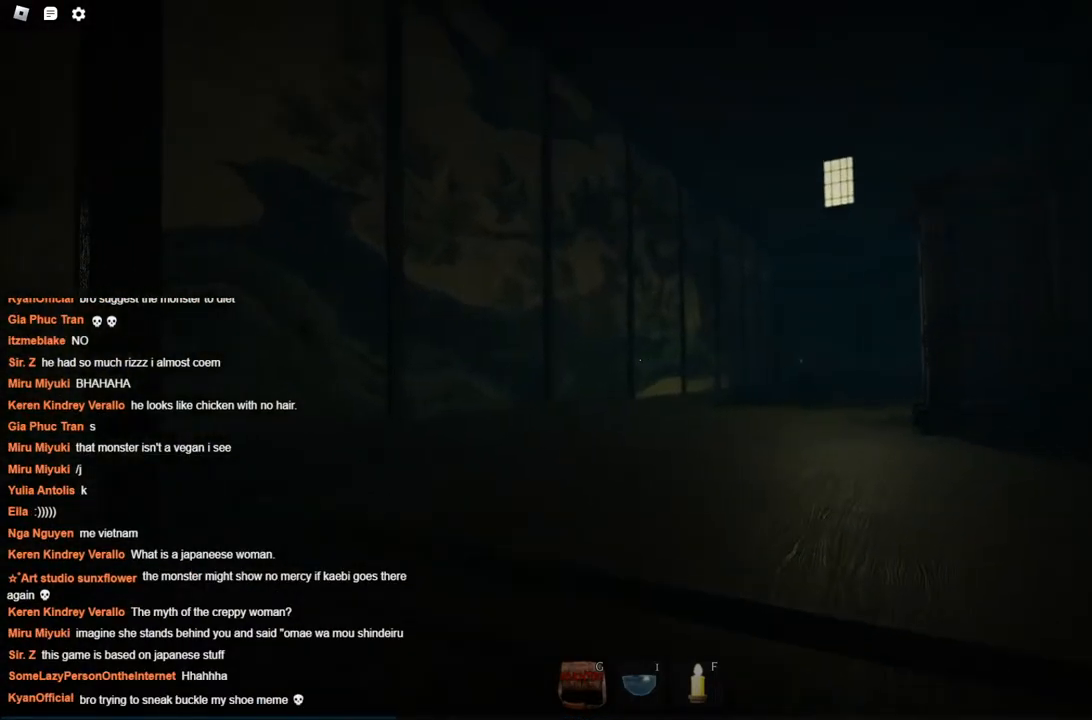
{"keys": ["w"], "events": [[84, "a", "down"], [467, "a", "up"]]}
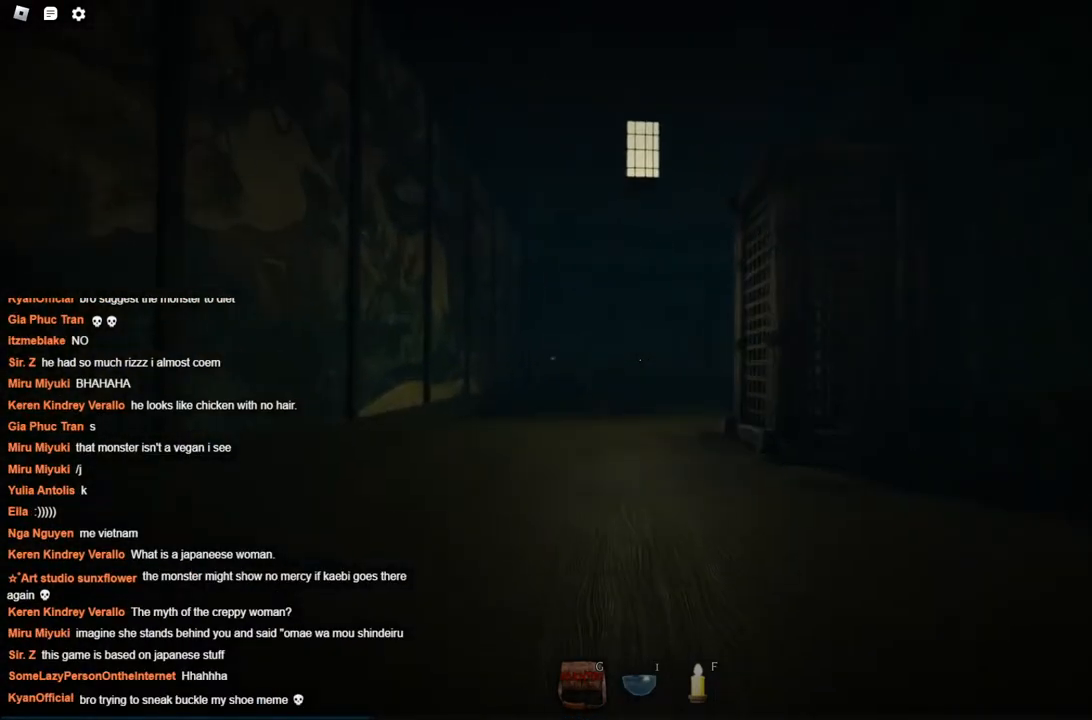
{"keys": ["a", "w"], "events": [[100, "a", "down"]]}
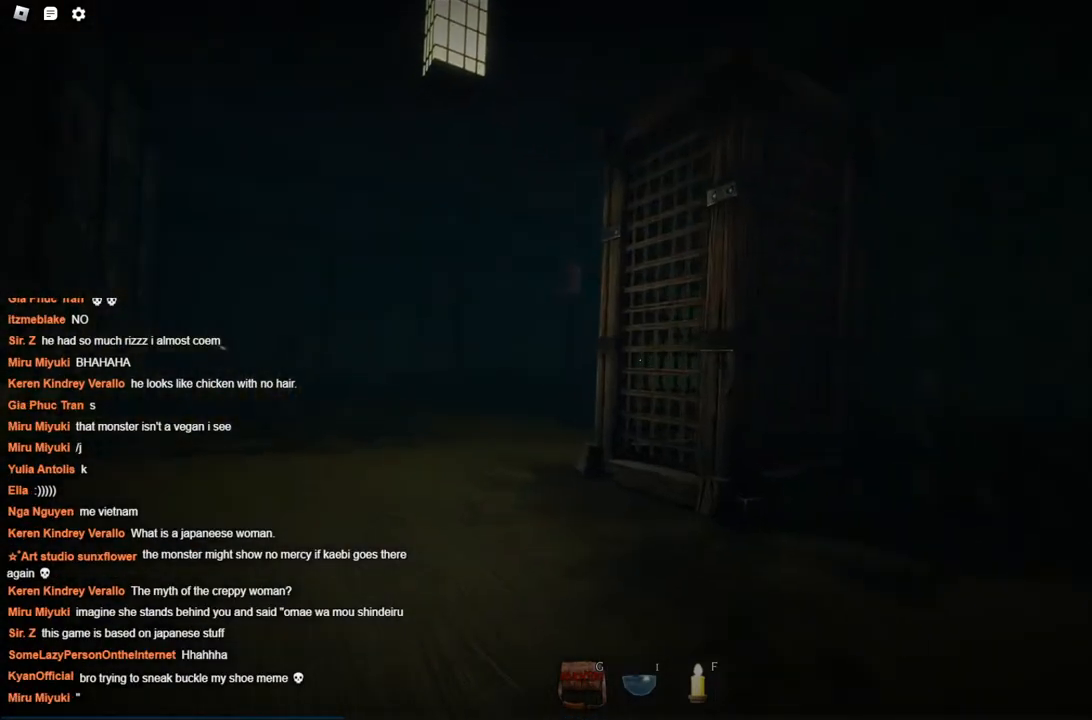
{"keys": ["a", "w"], "events": []}
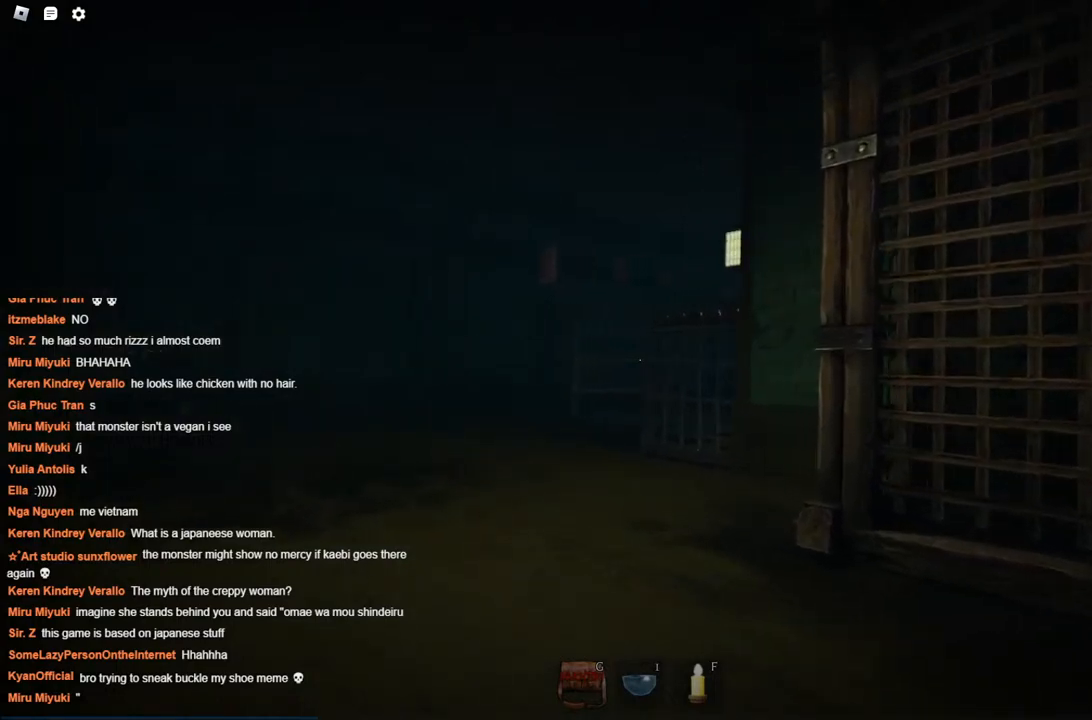
{"keys": ["a", "w"], "events": []}